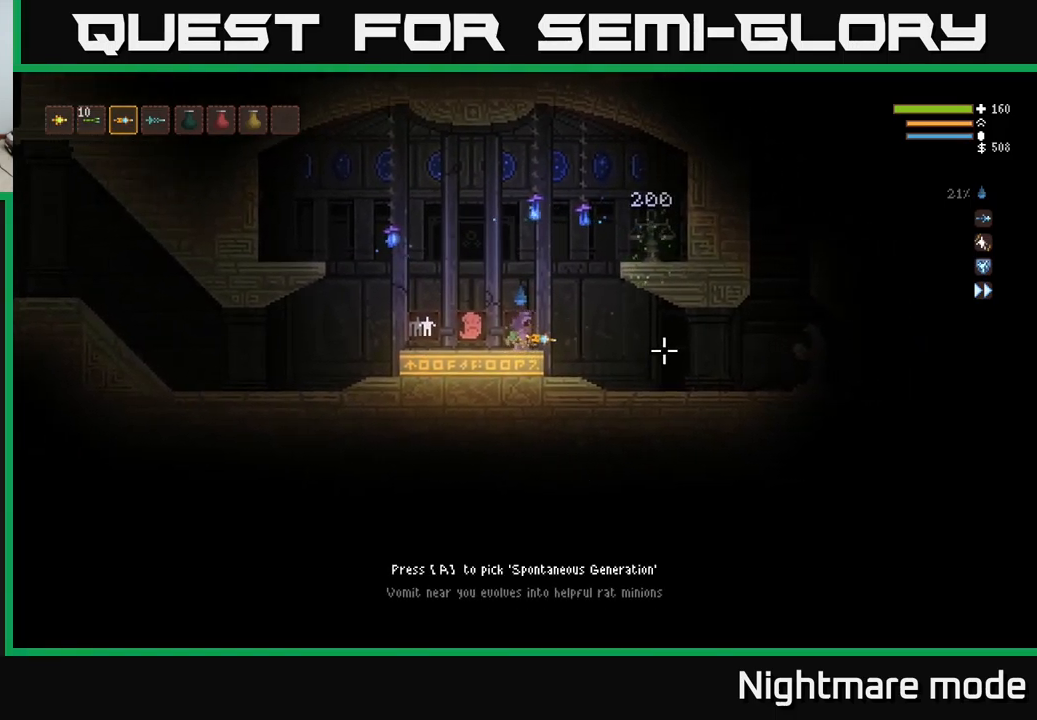
Gameplay with a controller (Xbox layout); each line is a JSON object with the inputs held at the frame after it. "events" lists button and stick changes between this image and that frame as [ms after this image, input, new state], when the widget could be followed in between.
{"buttons": [], "left_stick": "center", "right_stick": "right", "events": []}
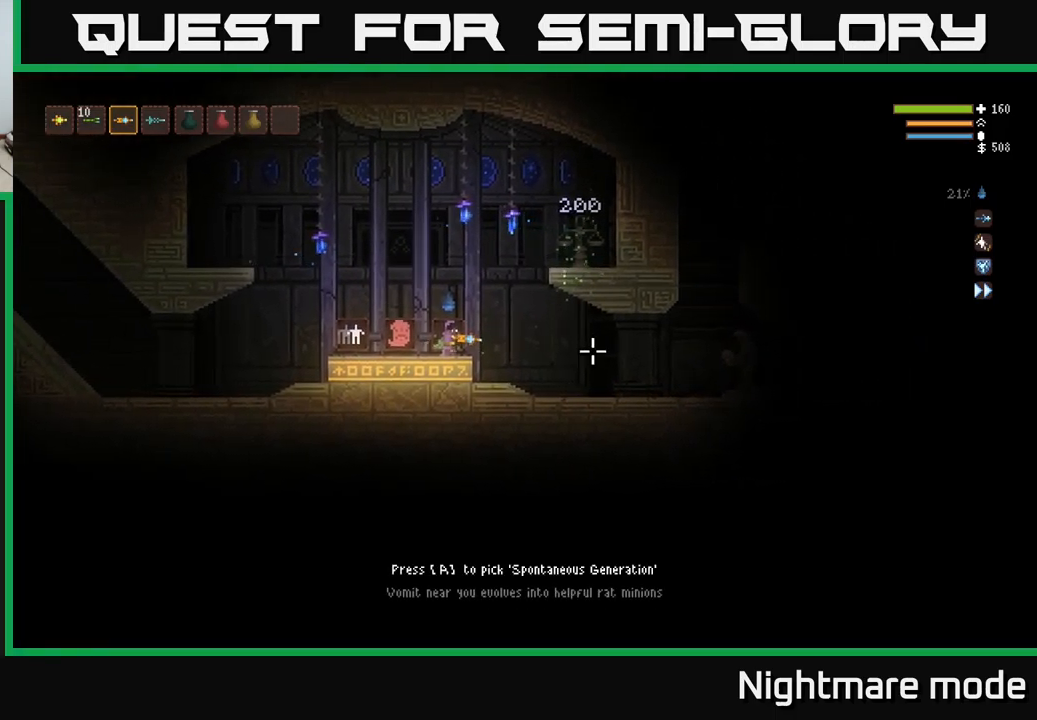
{"buttons": [], "left_stick": "center", "right_stick": "right", "events": []}
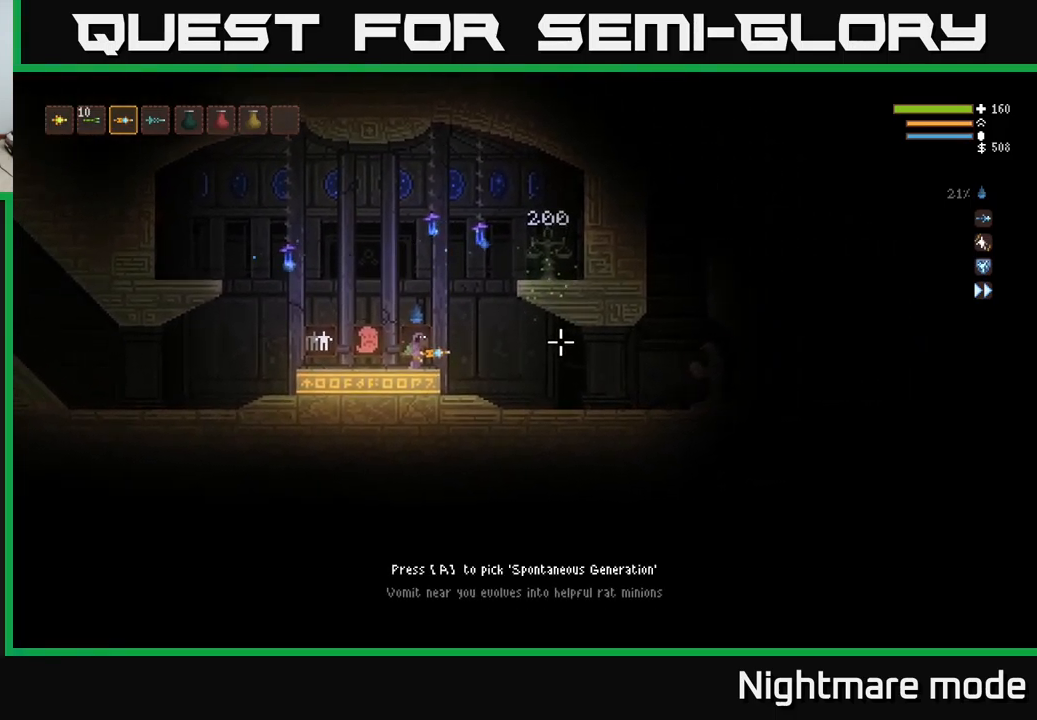
{"buttons": ["L2"], "left_stick": "right", "right_stick": "left", "events": [[67, "left_stick", "right"], [217, "L2", "down"], [400, "right_stick", "down-left"], [483, "right_stick", "left"]]}
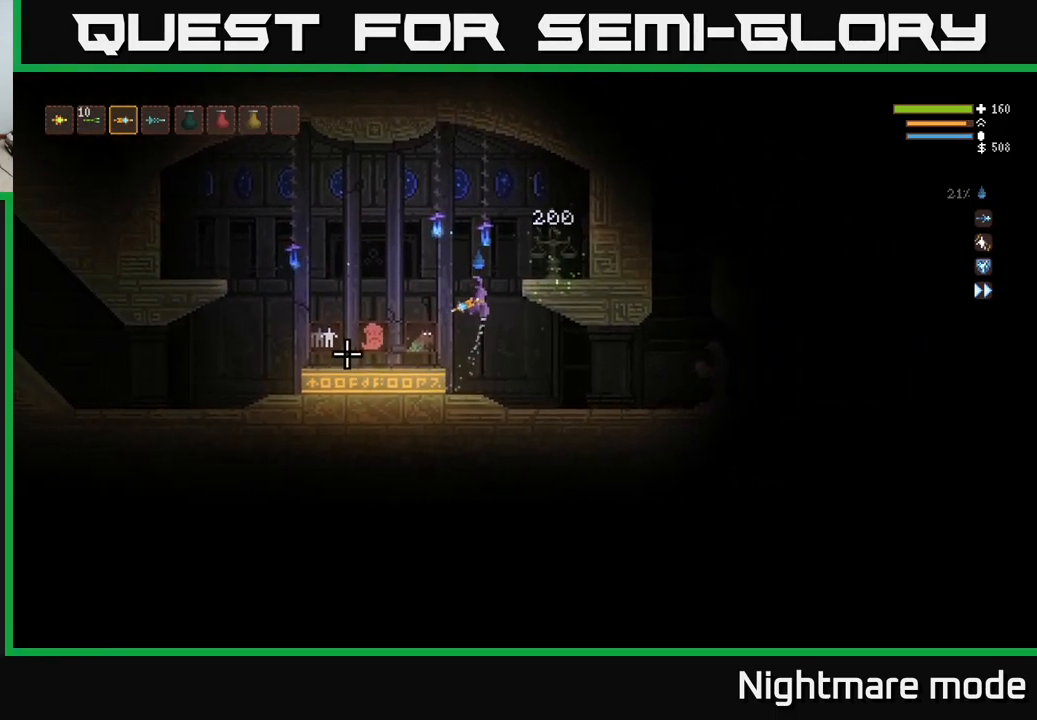
{"buttons": [], "left_stick": "center", "right_stick": "center", "events": [[167, "L2", "up"], [333, "right_stick", "center"], [400, "left_stick", "center"]]}
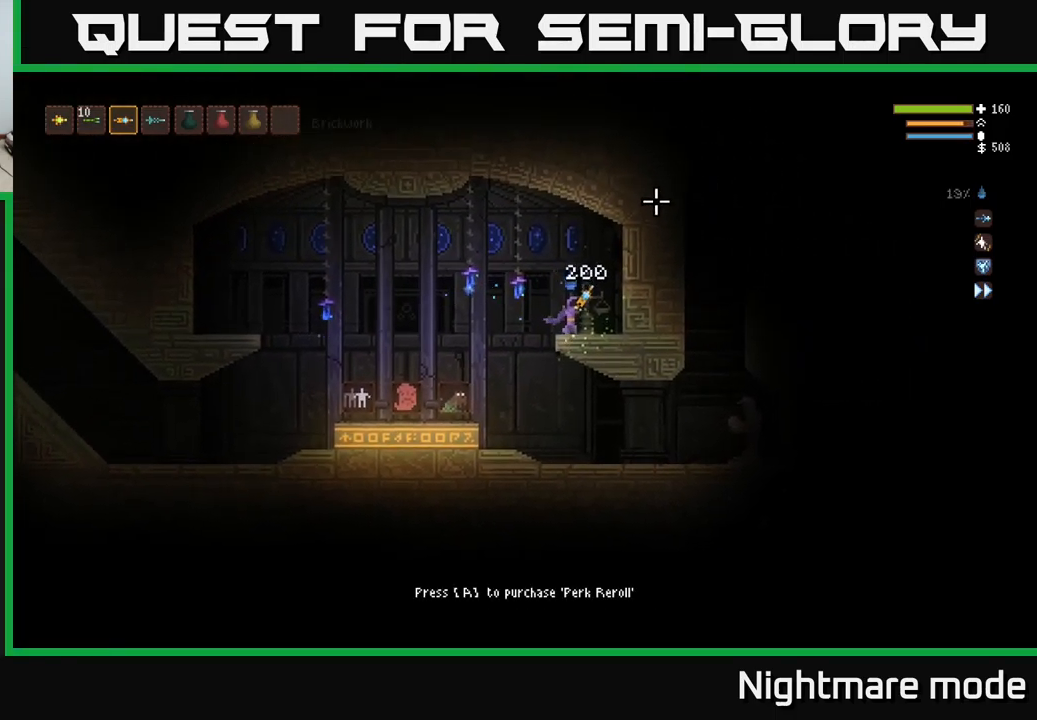
{"buttons": [], "left_stick": "left", "right_stick": "right", "events": [[117, "A", "down"], [183, "A", "up"], [267, "left_stick", "left"], [367, "right_stick", "right"]]}
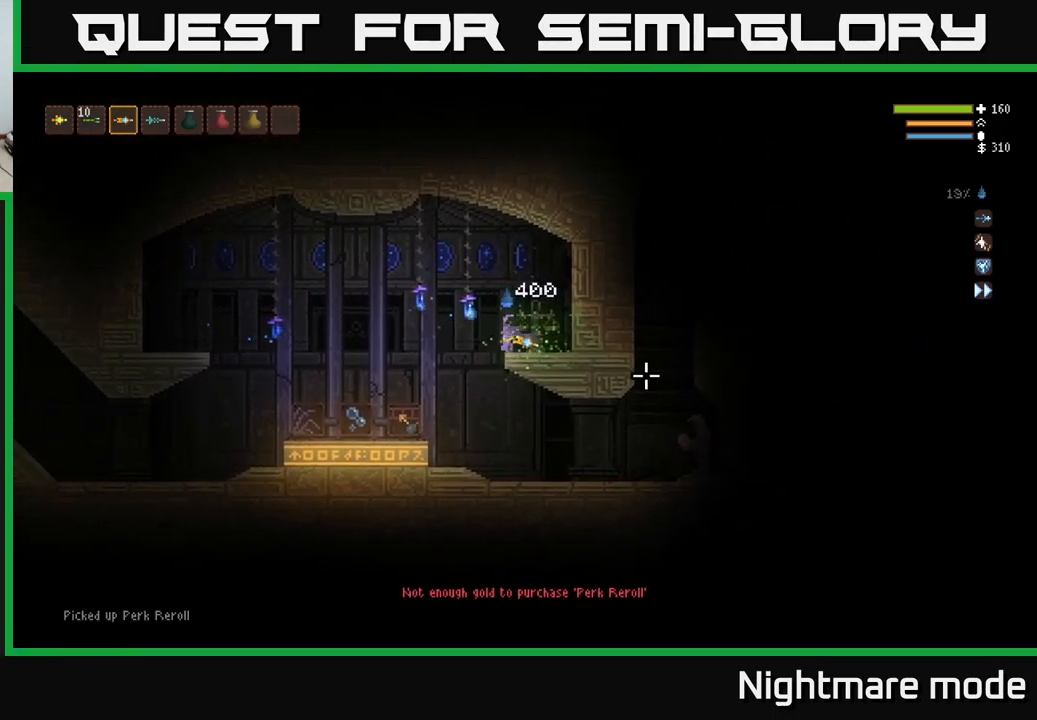
{"buttons": [], "left_stick": "left", "right_stick": "right", "events": [[167, "L2", "down"], [267, "L2", "up"]]}
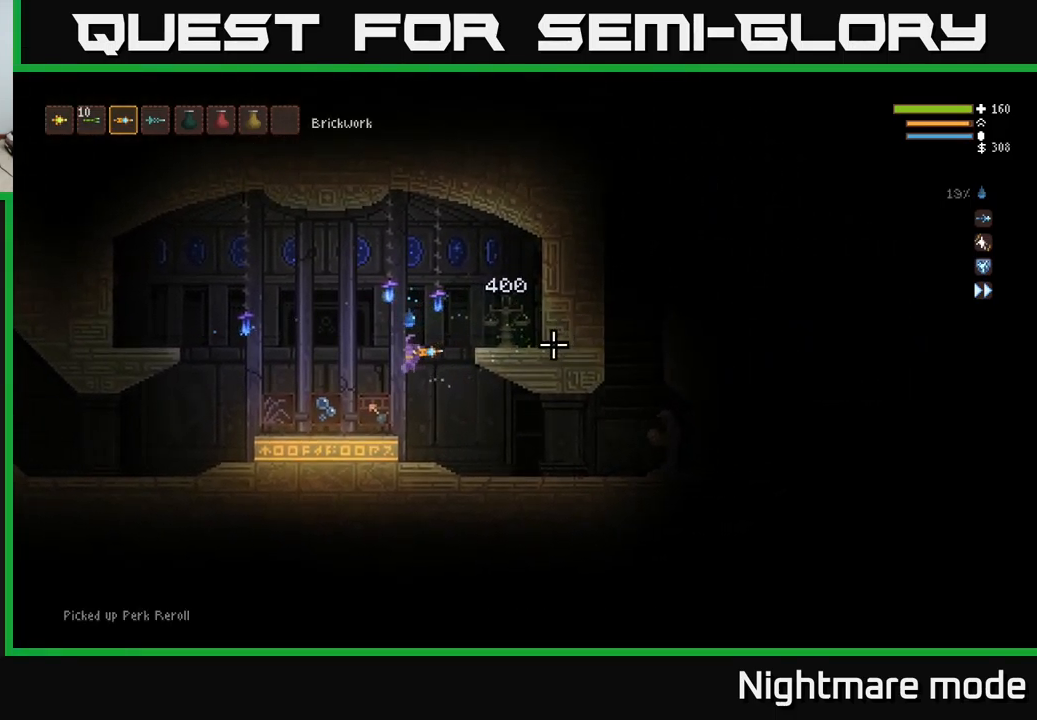
{"buttons": [], "left_stick": "center", "right_stick": "right", "events": [[416, "left_stick", "center"]]}
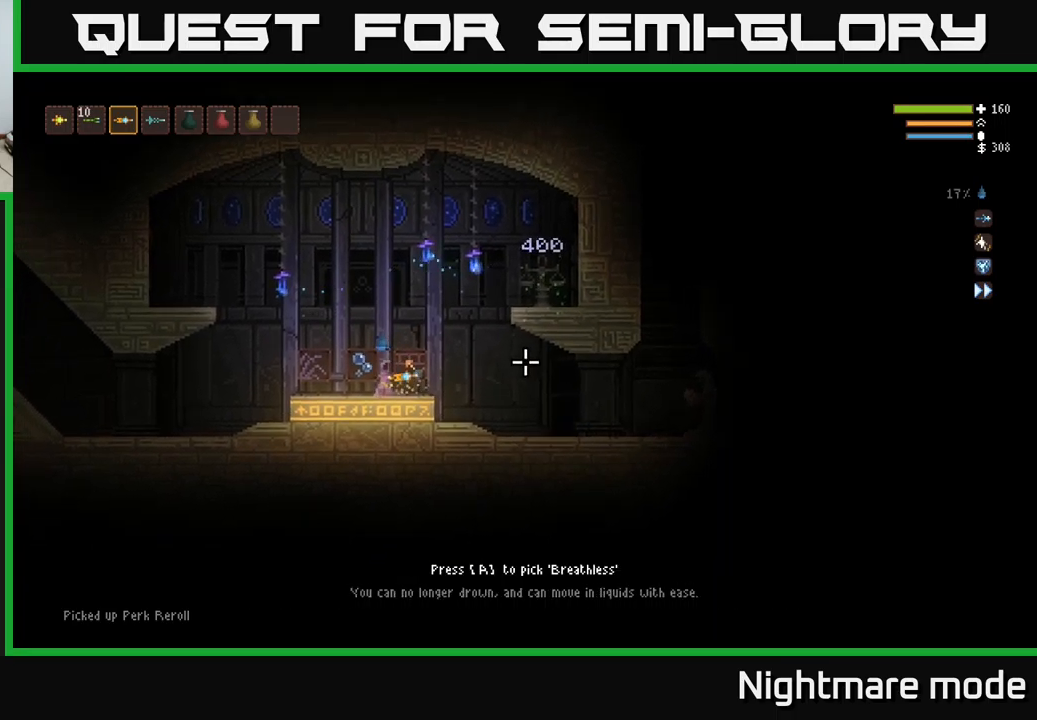
{"buttons": [], "left_stick": "right", "right_stick": "right", "events": [[100, "left_stick", "left"], [217, "left_stick", "center"], [500, "left_stick", "right"]]}
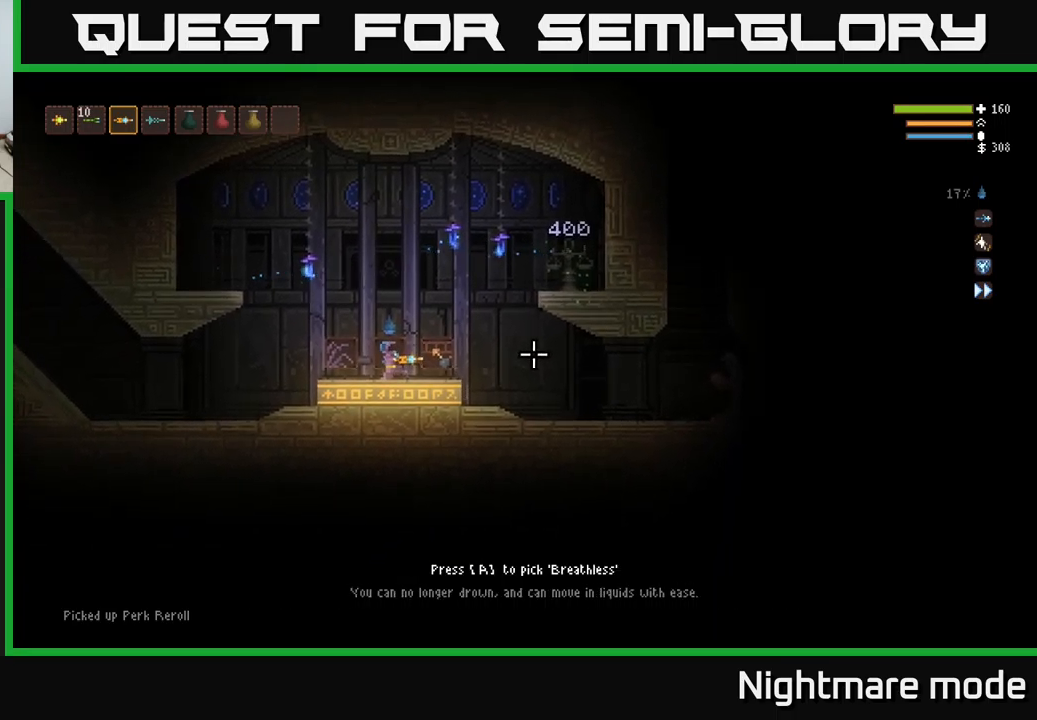
{"buttons": [], "left_stick": "center", "right_stick": "right", "events": [[300, "left_stick", "center"]]}
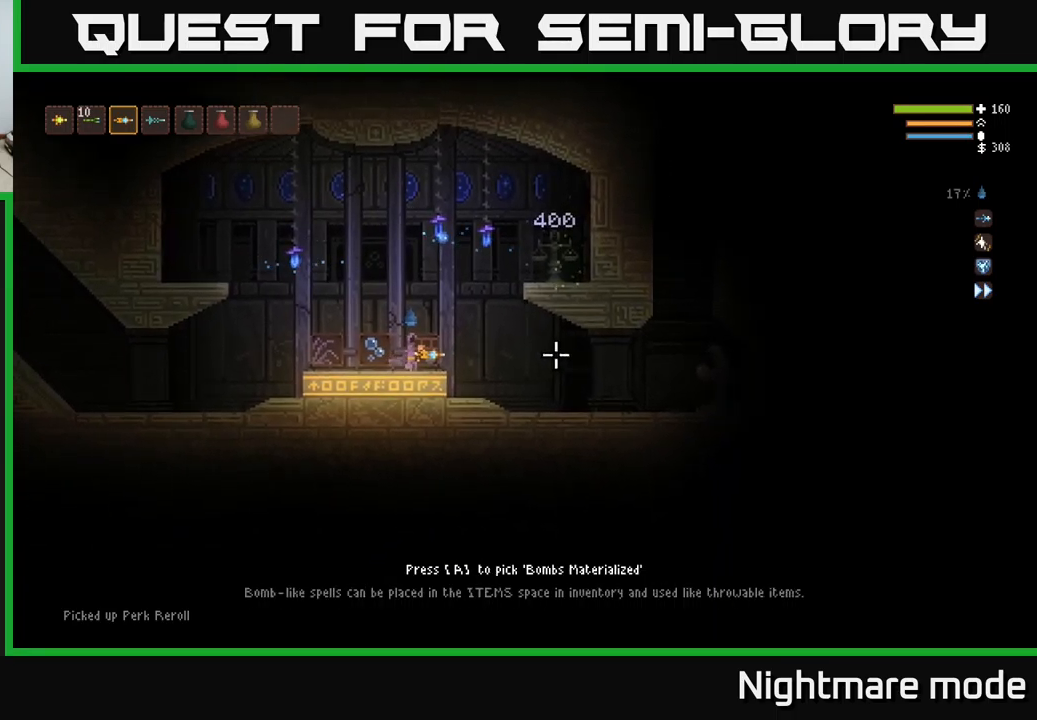
{"buttons": [], "left_stick": "left", "right_stick": "right", "events": [[367, "left_stick", "left"]]}
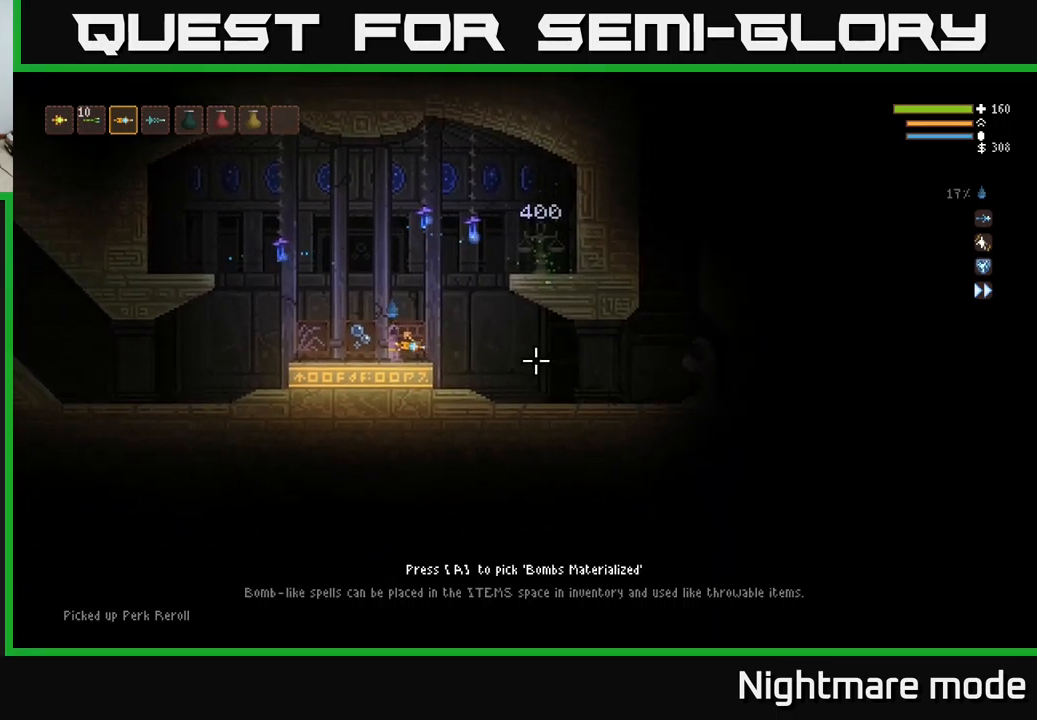
{"buttons": [], "left_stick": "left", "right_stick": "right", "events": []}
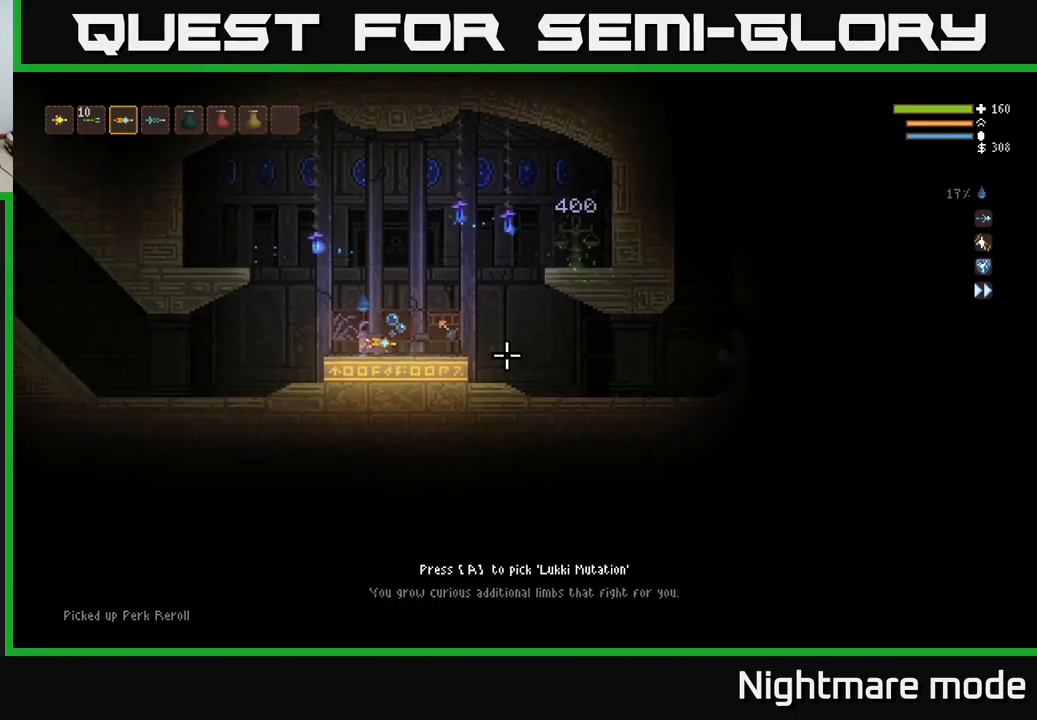
{"buttons": [], "left_stick": "center", "right_stick": "right", "events": [[67, "left_stick", "center"]]}
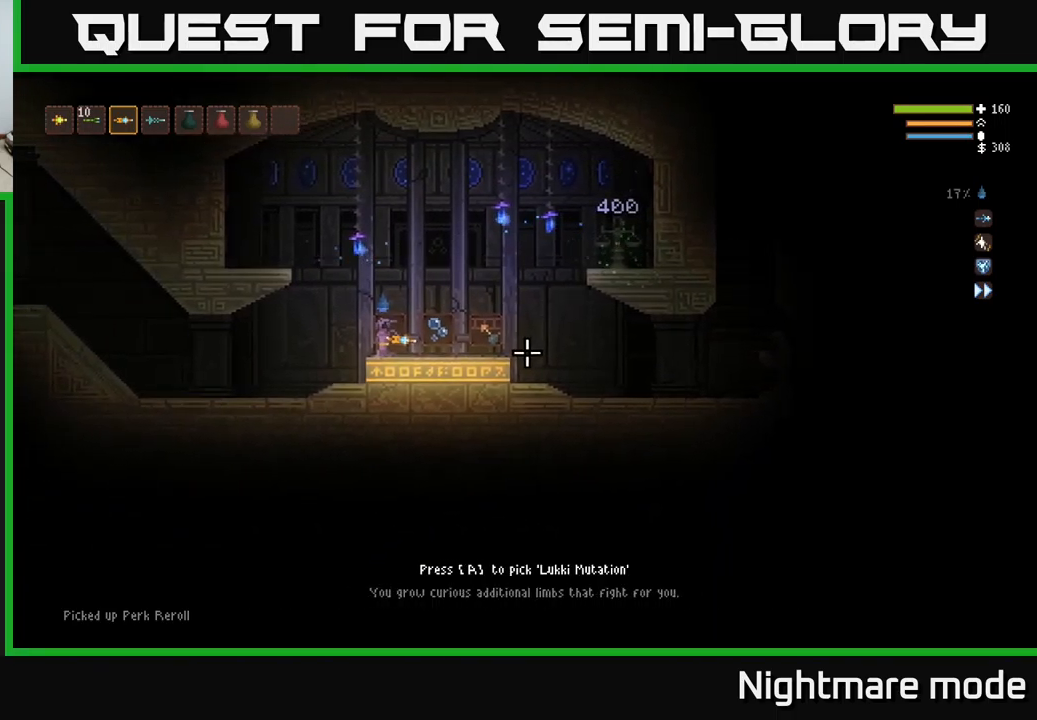
{"buttons": [], "left_stick": "center", "right_stick": "right", "events": []}
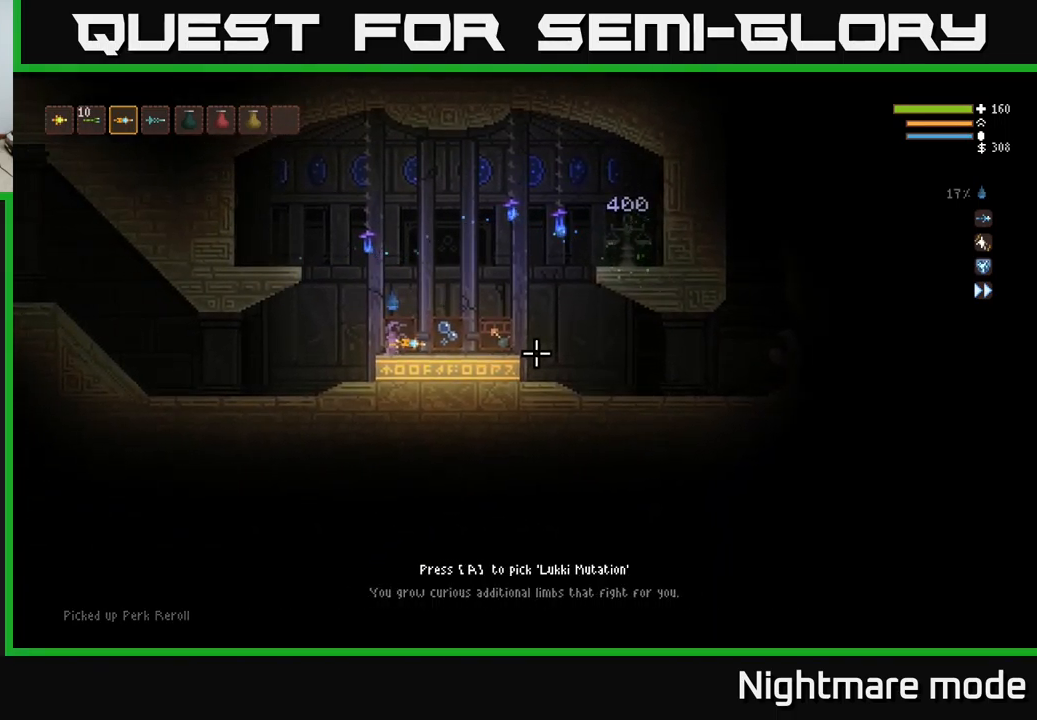
{"buttons": [], "left_stick": "center", "right_stick": "right", "events": []}
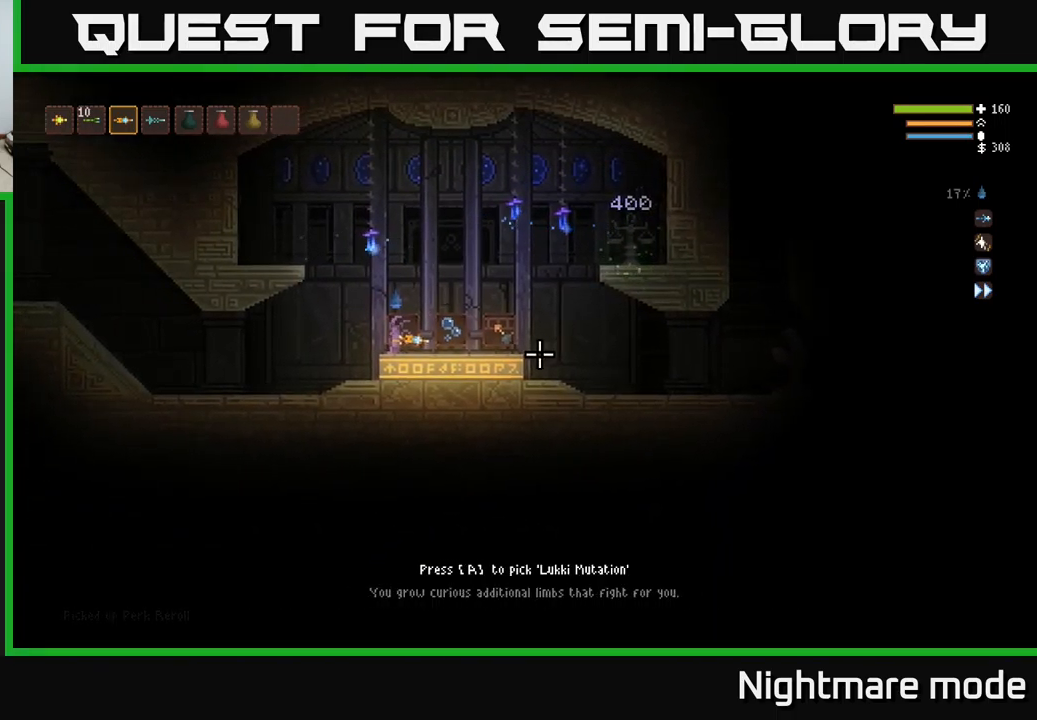
{"buttons": [], "left_stick": "center", "right_stick": "right", "events": []}
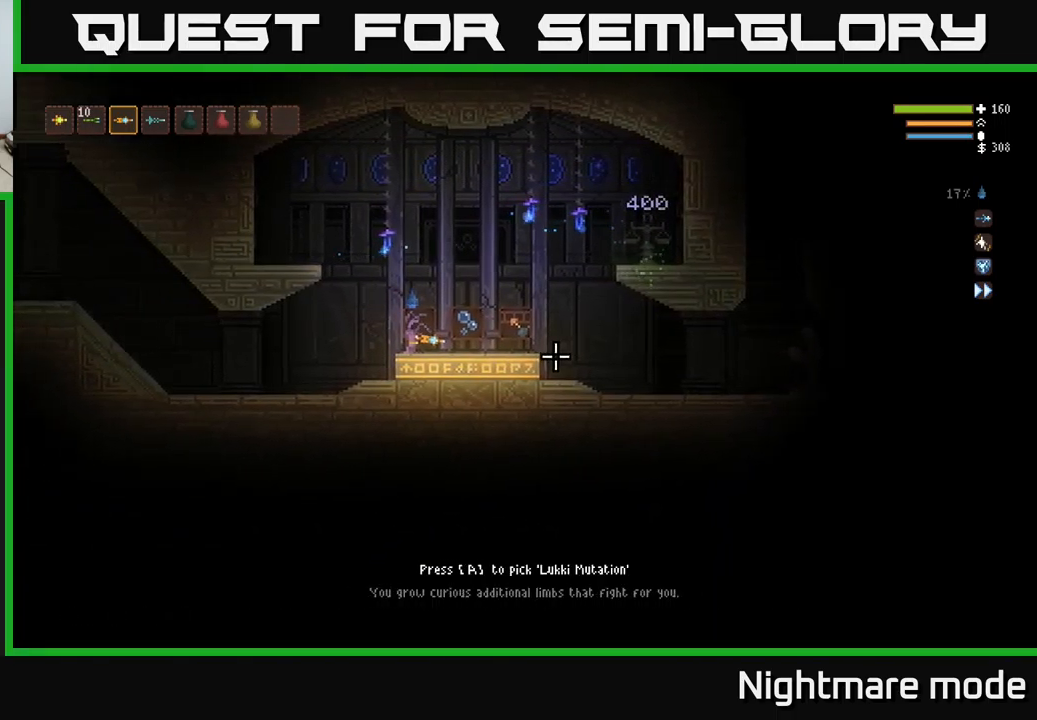
{"buttons": [], "left_stick": "center", "right_stick": "center", "events": [[383, "right_stick", "center"]]}
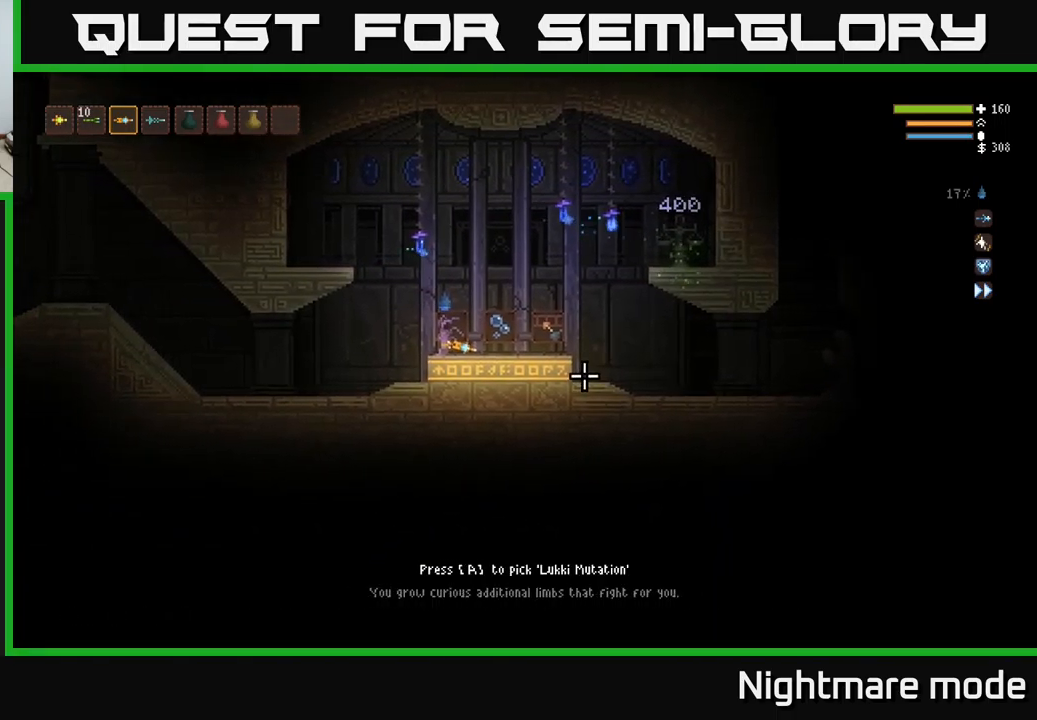
{"buttons": [], "left_stick": "center", "right_stick": "center", "events": []}
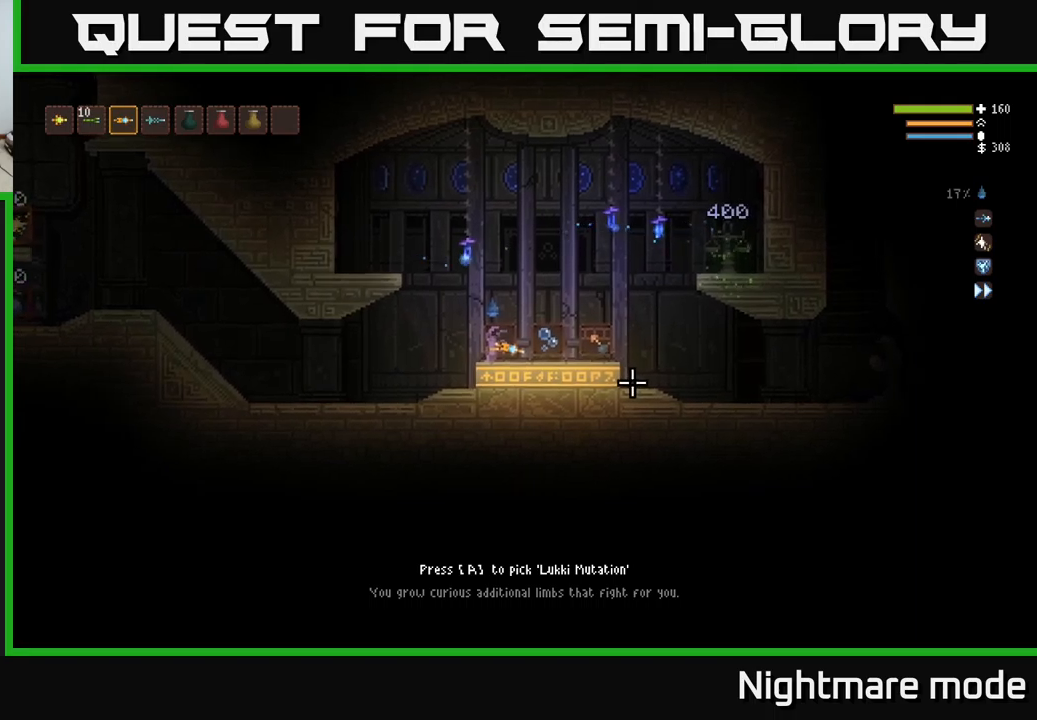
{"buttons": [], "left_stick": "center", "right_stick": "center", "events": []}
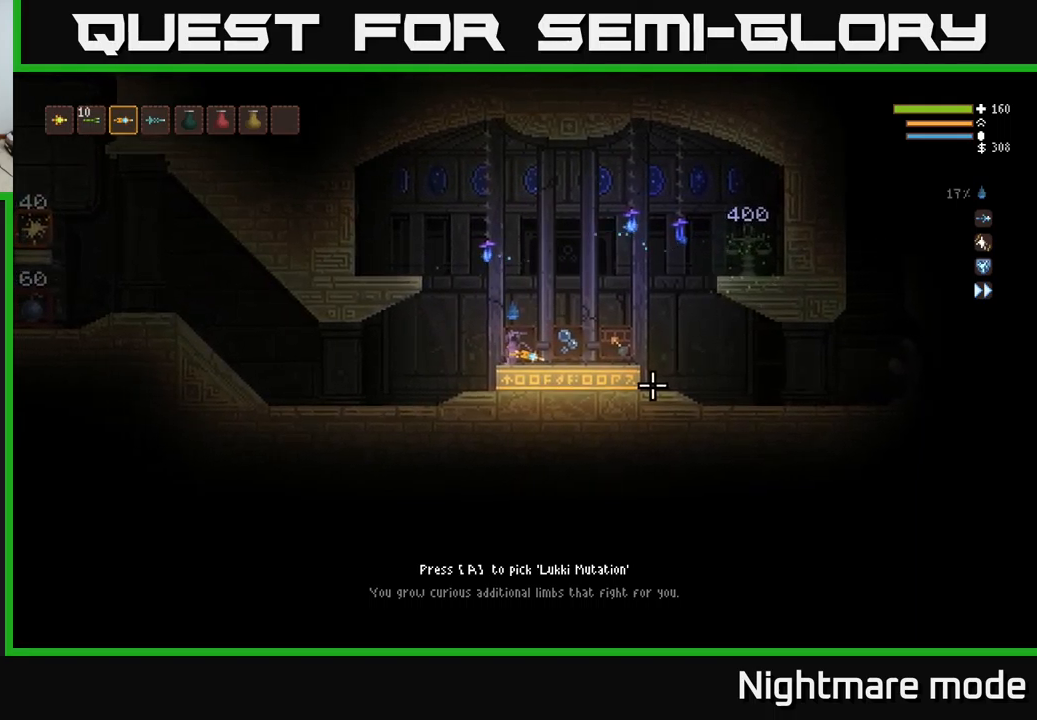
{"buttons": [], "left_stick": "center", "right_stick": "center", "events": []}
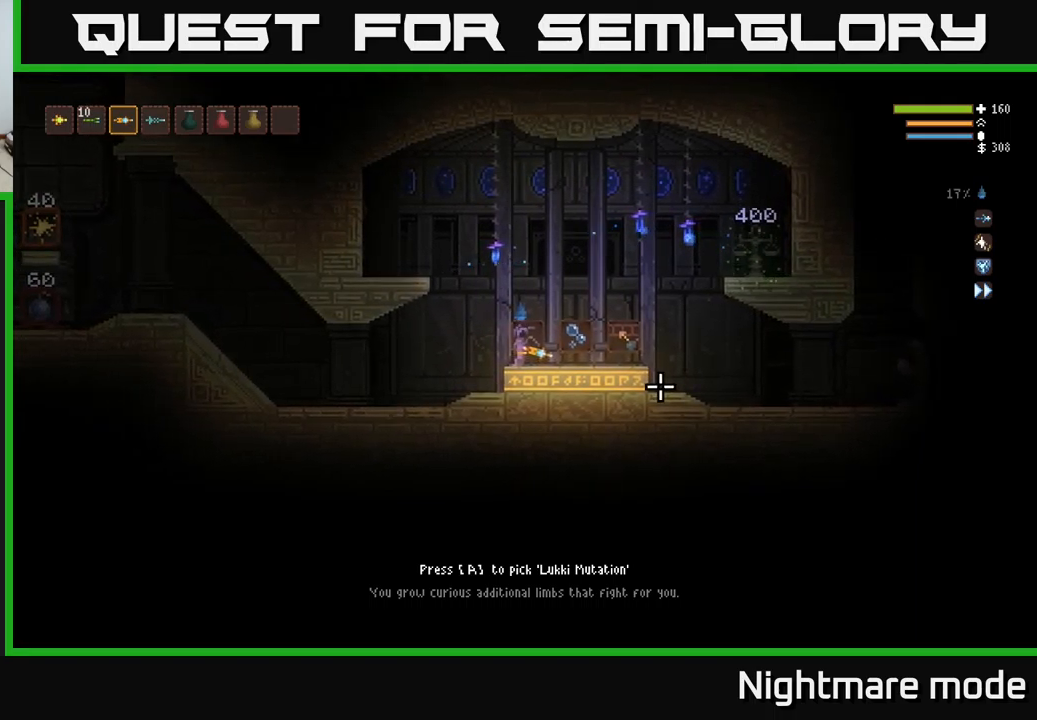
{"buttons": [], "left_stick": "center", "right_stick": "center", "events": []}
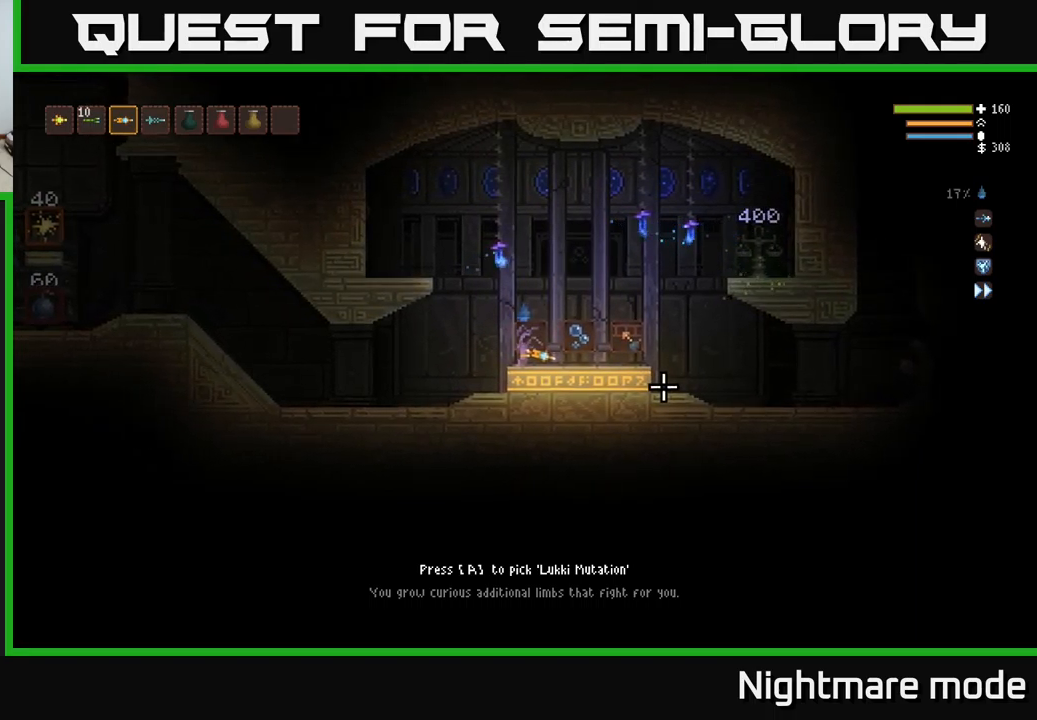
{"buttons": [], "left_stick": "center", "right_stick": "center", "events": []}
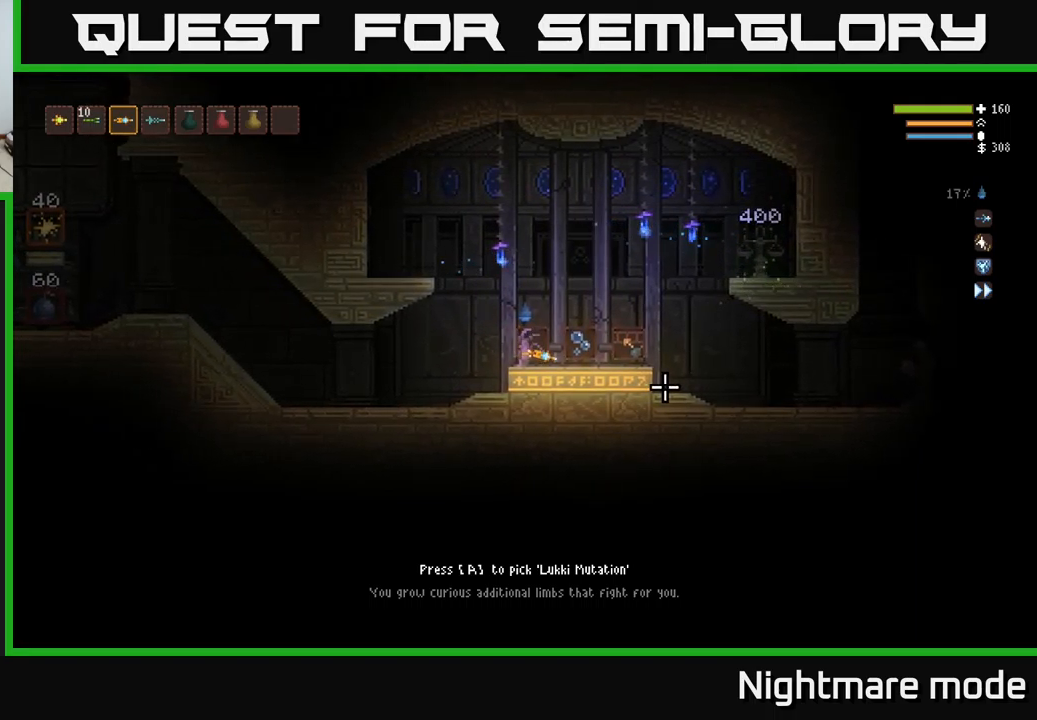
{"buttons": [], "left_stick": "center", "right_stick": "center", "events": [[334, "A", "down"], [450, "A", "up"]]}
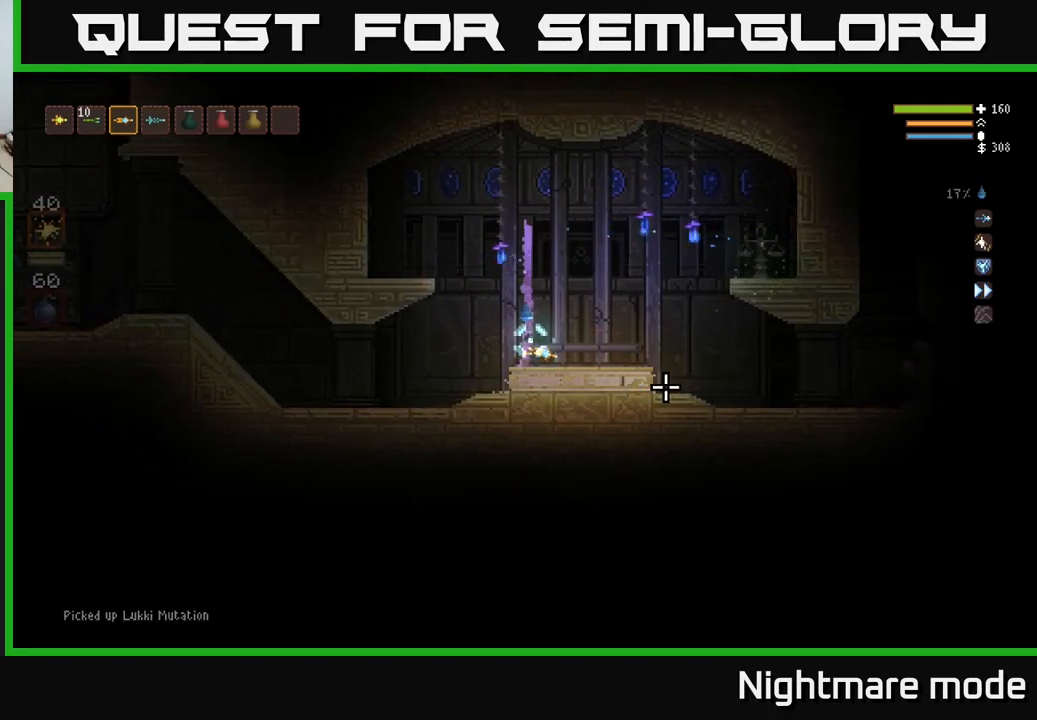
{"buttons": [], "left_stick": "center", "right_stick": "center", "events": []}
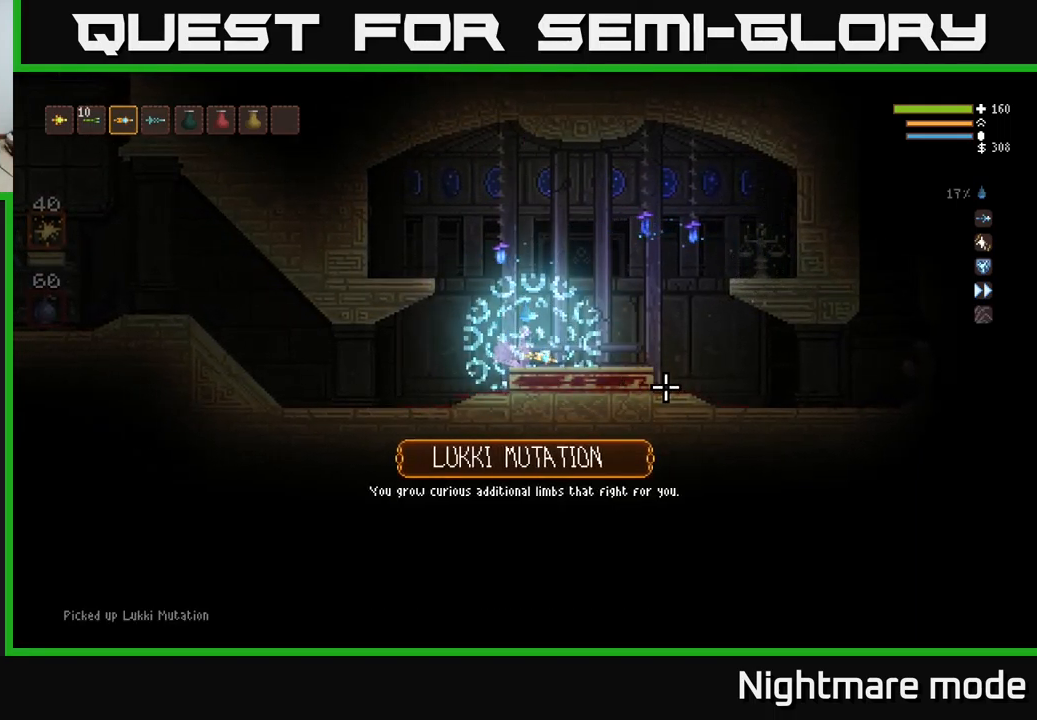
{"buttons": [], "left_stick": "center", "right_stick": "center", "events": []}
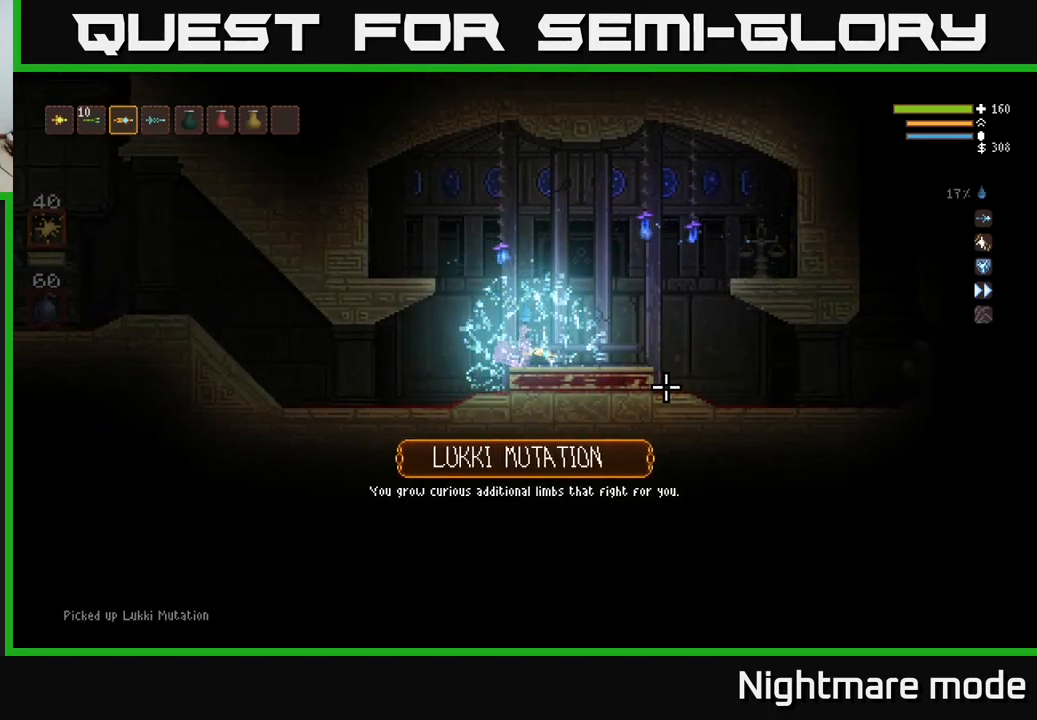
{"buttons": [], "left_stick": "center", "right_stick": "center", "events": []}
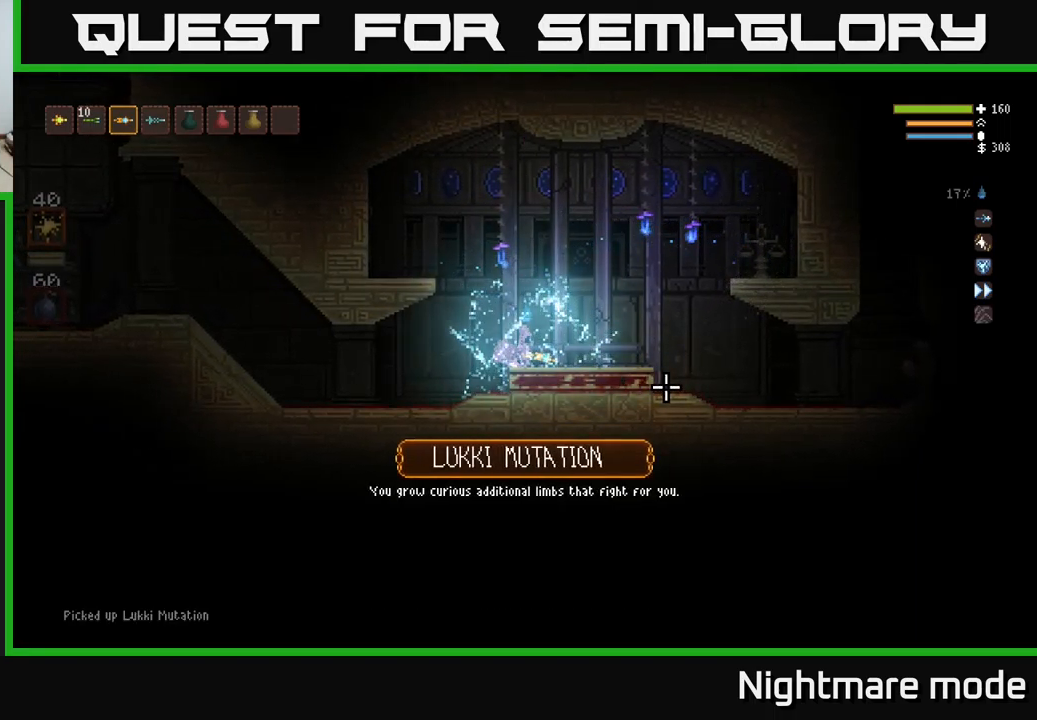
{"buttons": ["L2"], "left_stick": "right", "right_stick": "right", "events": [[267, "left_stick", "right"], [317, "L2", "down"], [317, "right_stick", "right"]]}
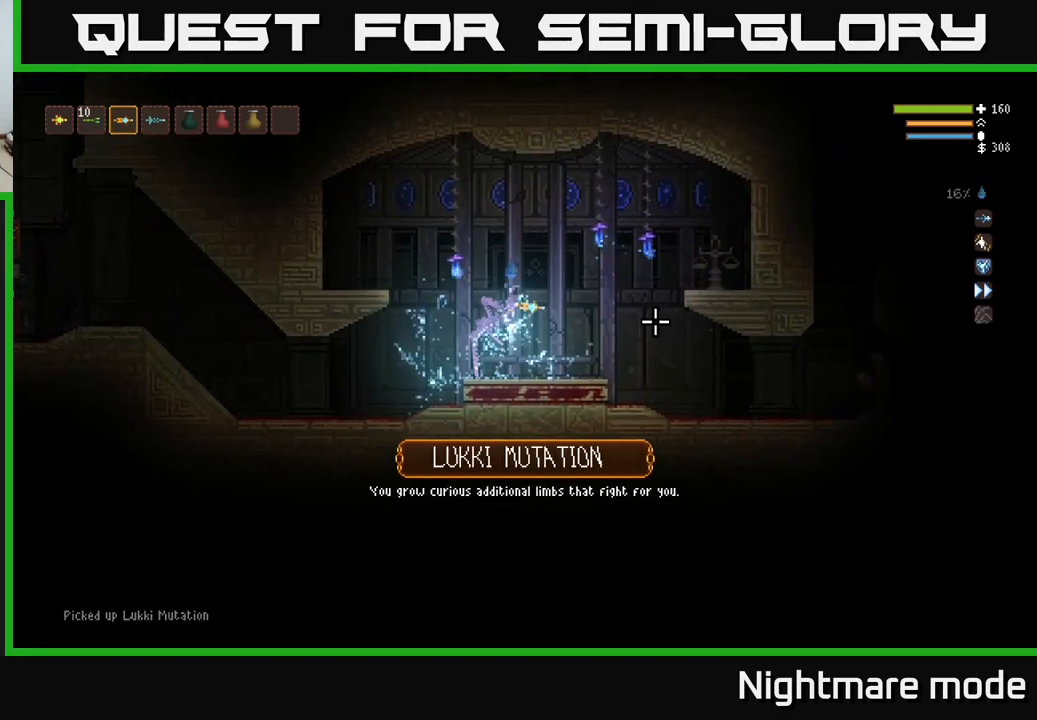
{"buttons": [], "left_stick": "right", "right_stick": "right", "events": [[117, "L2", "up"]]}
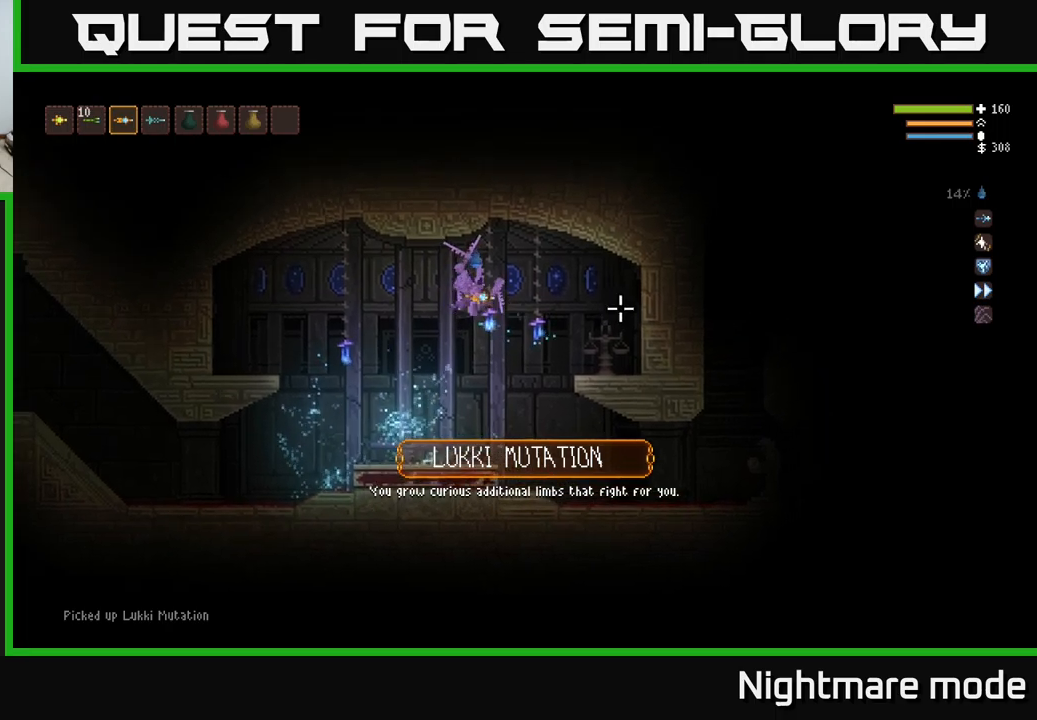
{"buttons": [], "left_stick": "center", "right_stick": "right", "events": [[67, "left_stick", "center"], [133, "left_stick", "left"], [283, "left_stick", "center"]]}
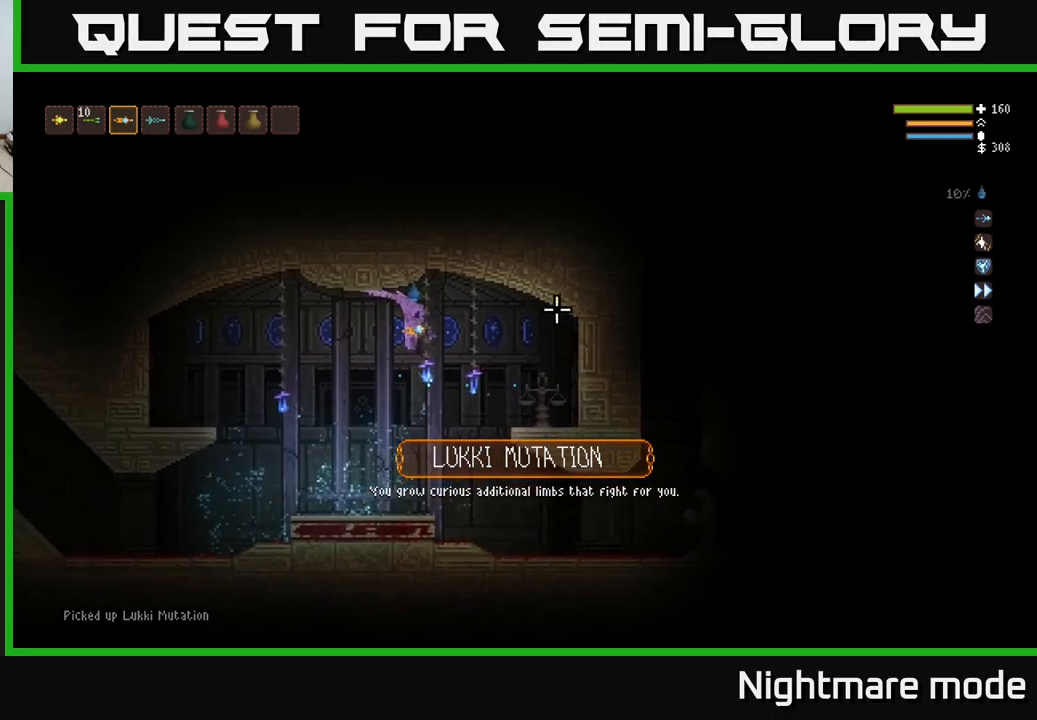
{"buttons": [], "left_stick": "down", "right_stick": "right", "events": [[267, "left_stick", "down"]]}